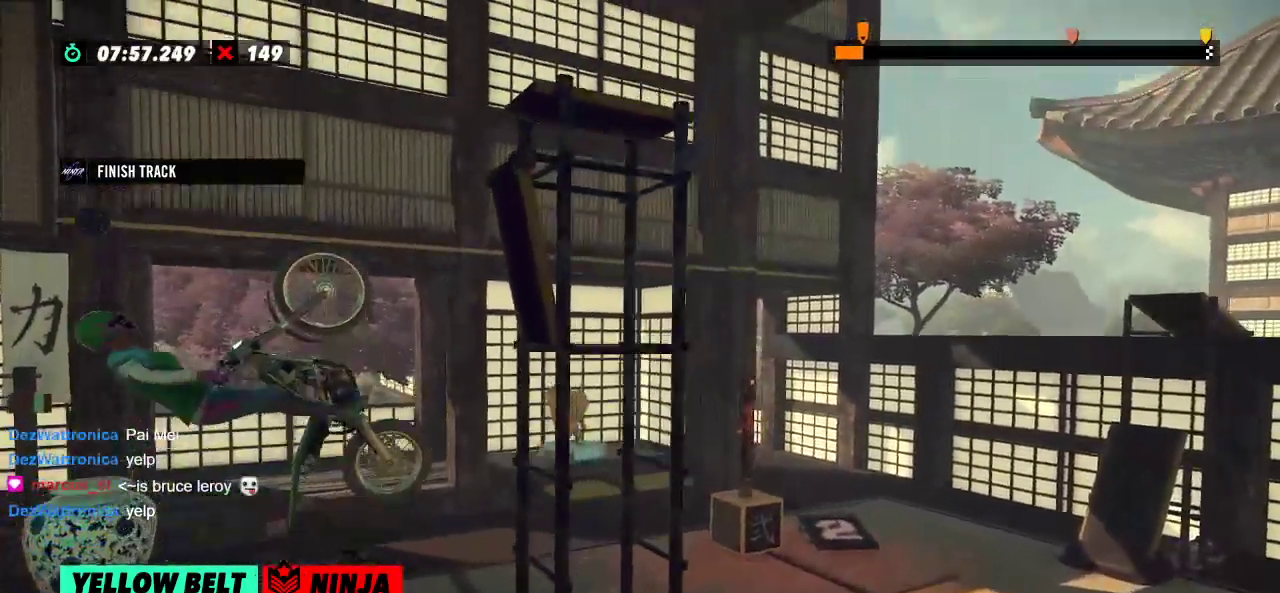
Gameplay with a controller (Xbox layout); each line is a JSON object with the inputs held at the frame after it. "events" lists button and stick changes between this image and that frame as [ms after this image, input, new state], when the widget could be followed in between. Not read: A B DPAD_DOWN DPAD_LEFT DPAD_RIGHT DPAD_UP L1 L3 R1 R3 SELECT START X Y right_stick.
{"buttons": ["R2"], "left_stick": "right", "events": [[166, "left_stick", "center"], [467, "left_stick", "right"]]}
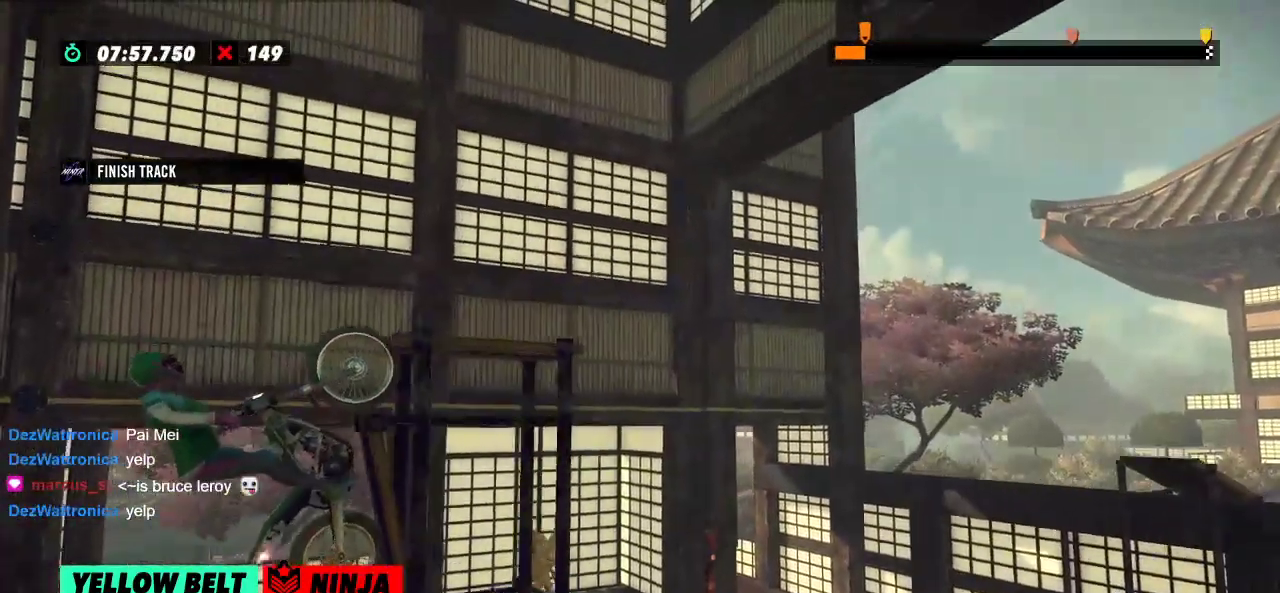
{"buttons": [], "left_stick": "center", "events": [[417, "left_stick", "center"], [467, "R2", "up"]]}
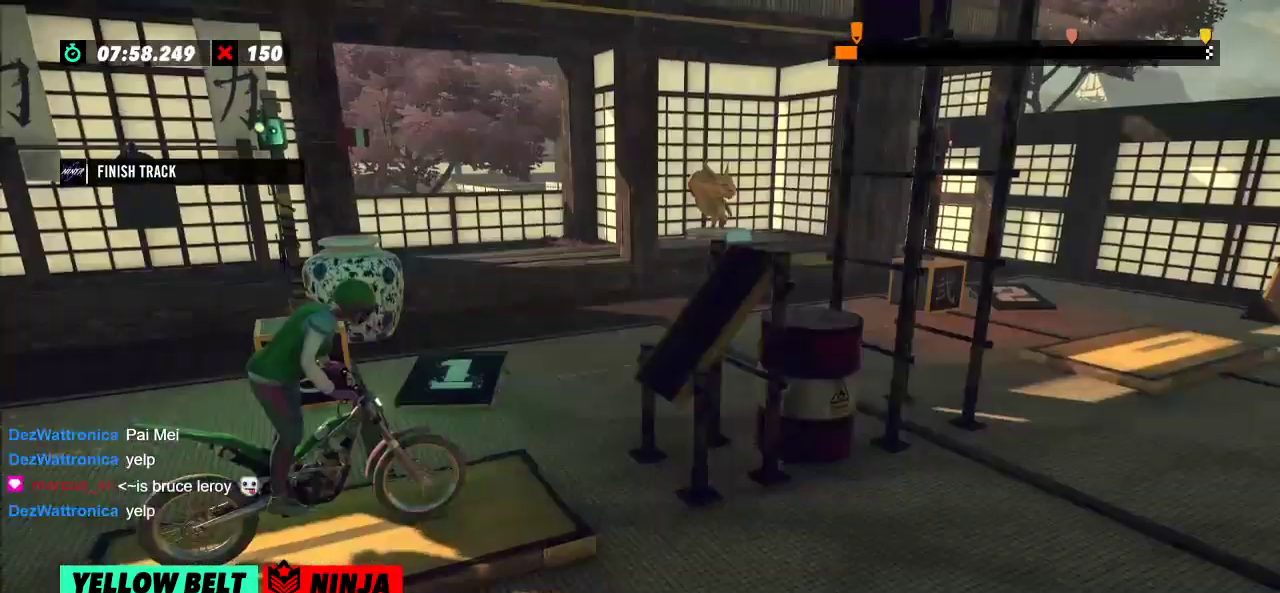
{"buttons": ["R2"], "left_stick": "right", "events": [[116, "R2", "down"], [116, "left_stick", "left"], [467, "left_stick", "right"]]}
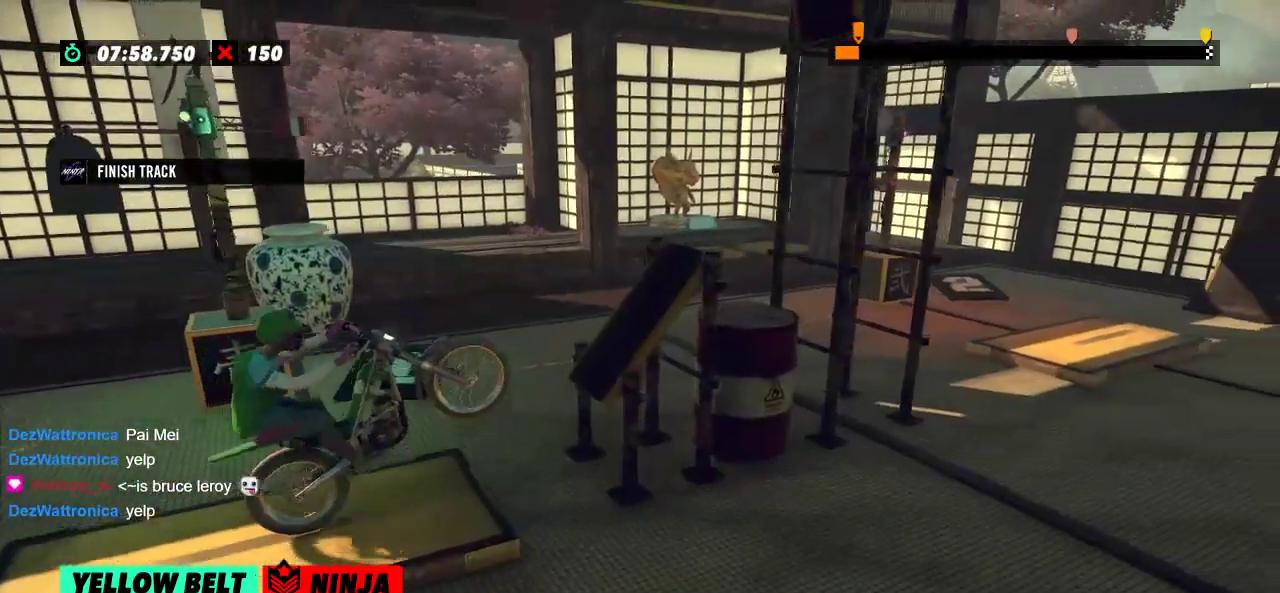
{"buttons": ["R2"], "left_stick": "right"}
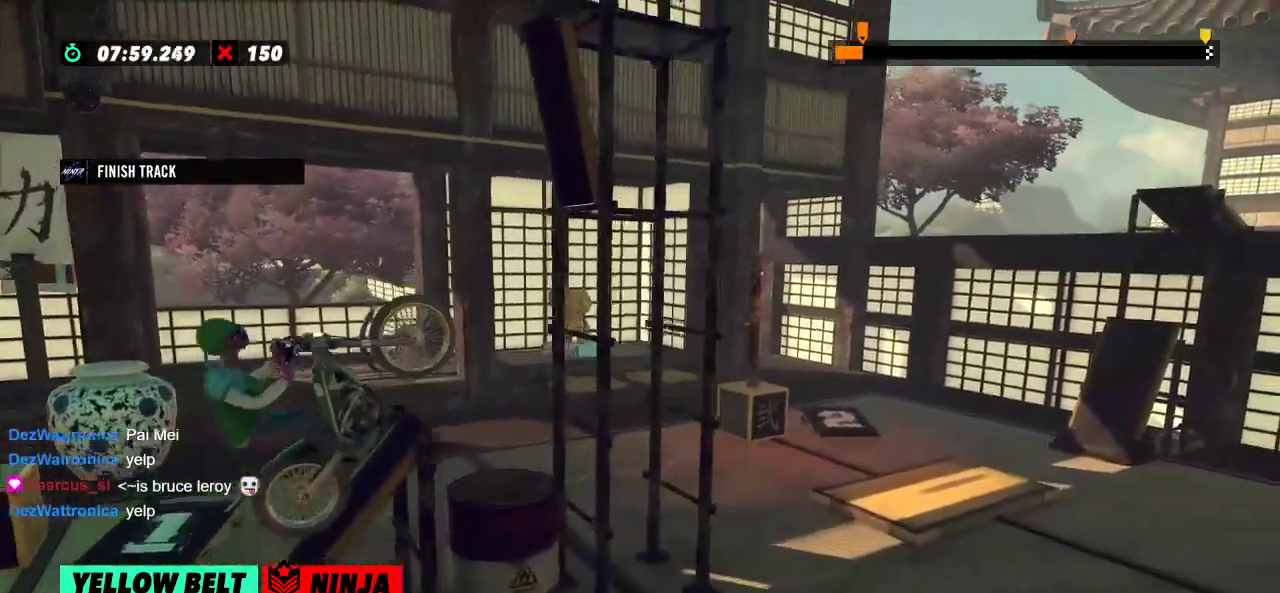
{"buttons": [], "left_stick": "left", "events": [[33, "left_stick", "left"], [333, "R2", "up"], [333, "left_stick", "center"], [500, "left_stick", "left"]]}
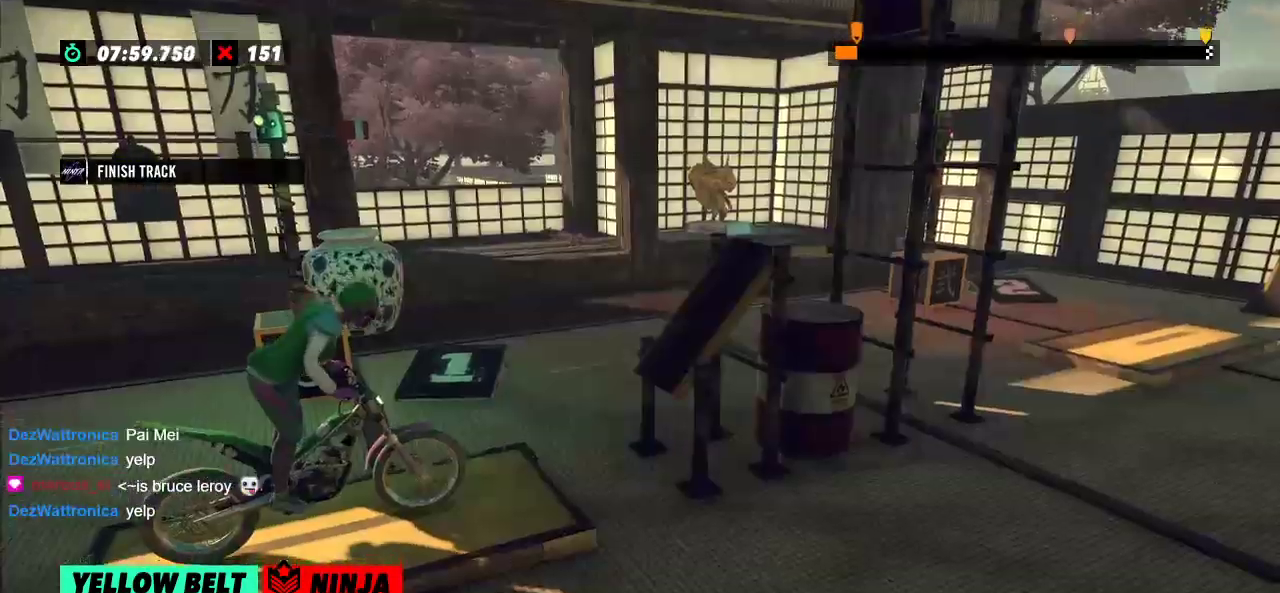
{"buttons": ["R2"], "left_stick": "right", "events": [[33, "R2", "down"], [367, "left_stick", "right"]]}
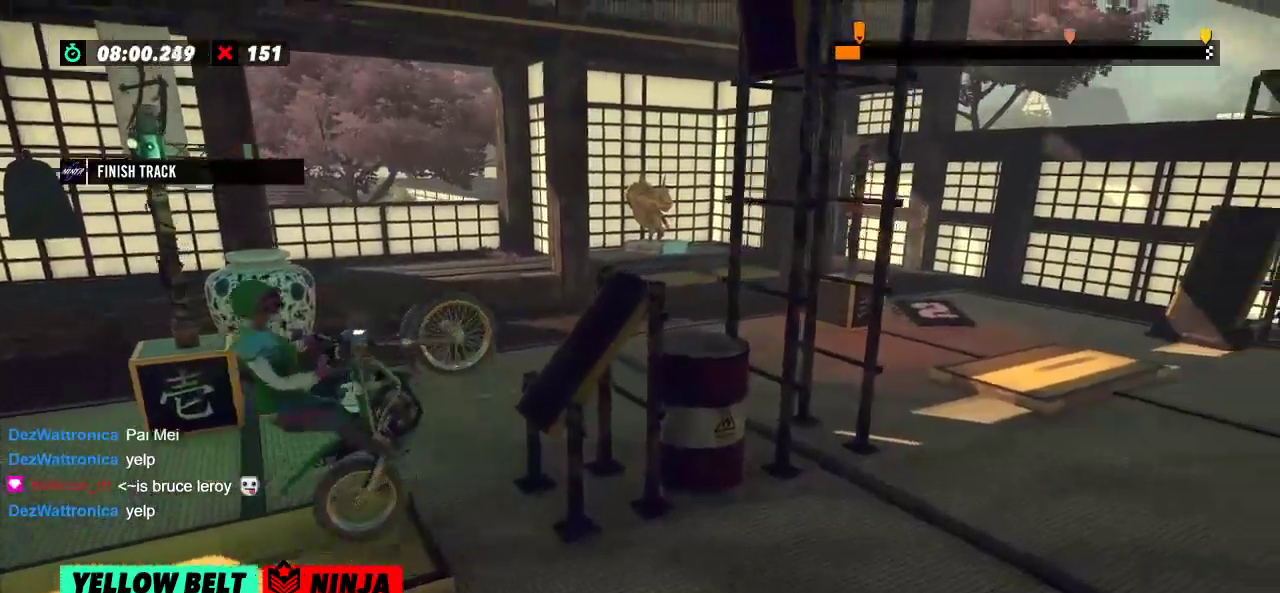
{"buttons": ["R2"], "left_stick": "left"}
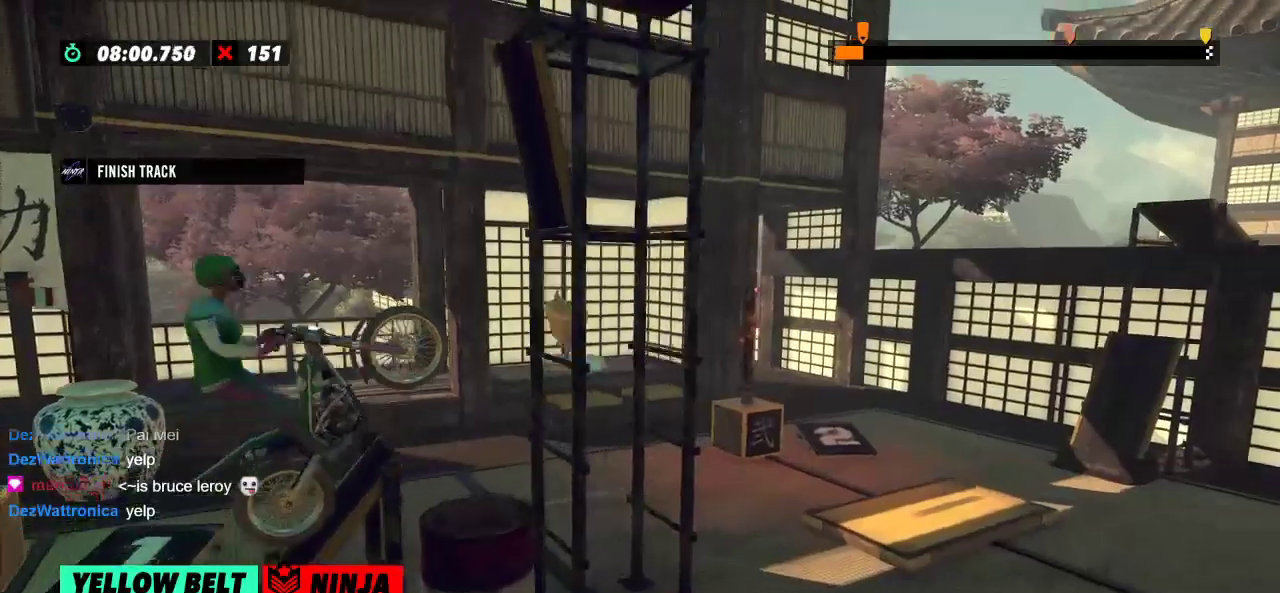
{"buttons": ["R2"], "left_stick": "left", "events": [[167, "R2", "up"], [167, "left_stick", "center"], [350, "R2", "down"], [350, "left_stick", "left"]]}
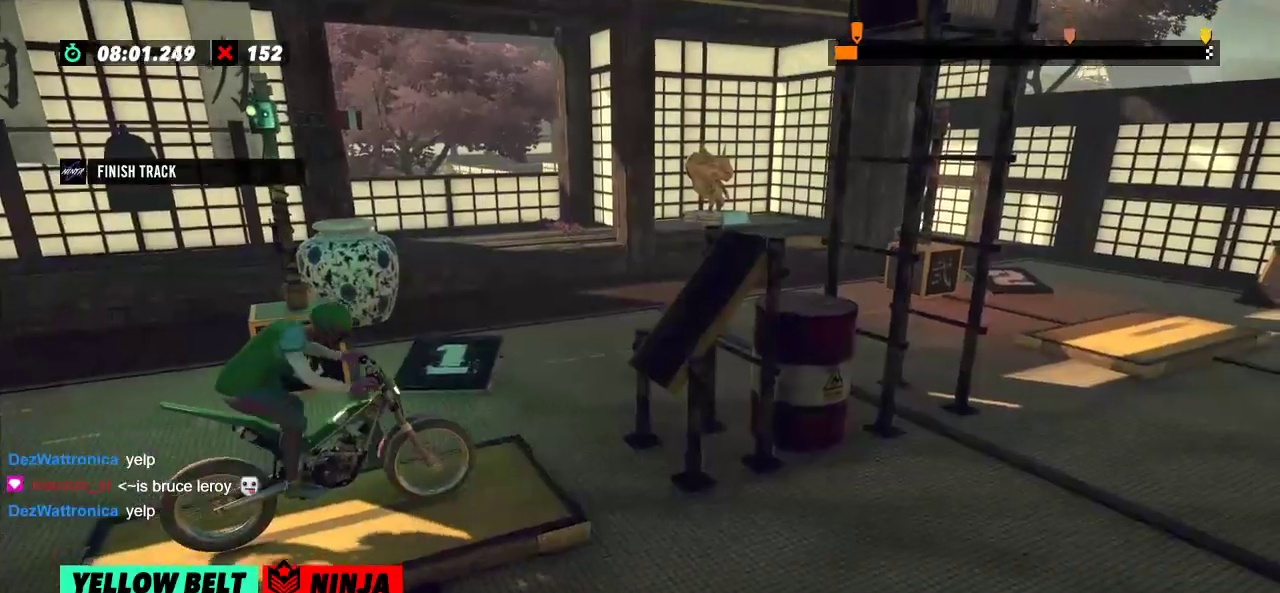
{"buttons": ["R2"], "left_stick": "left"}
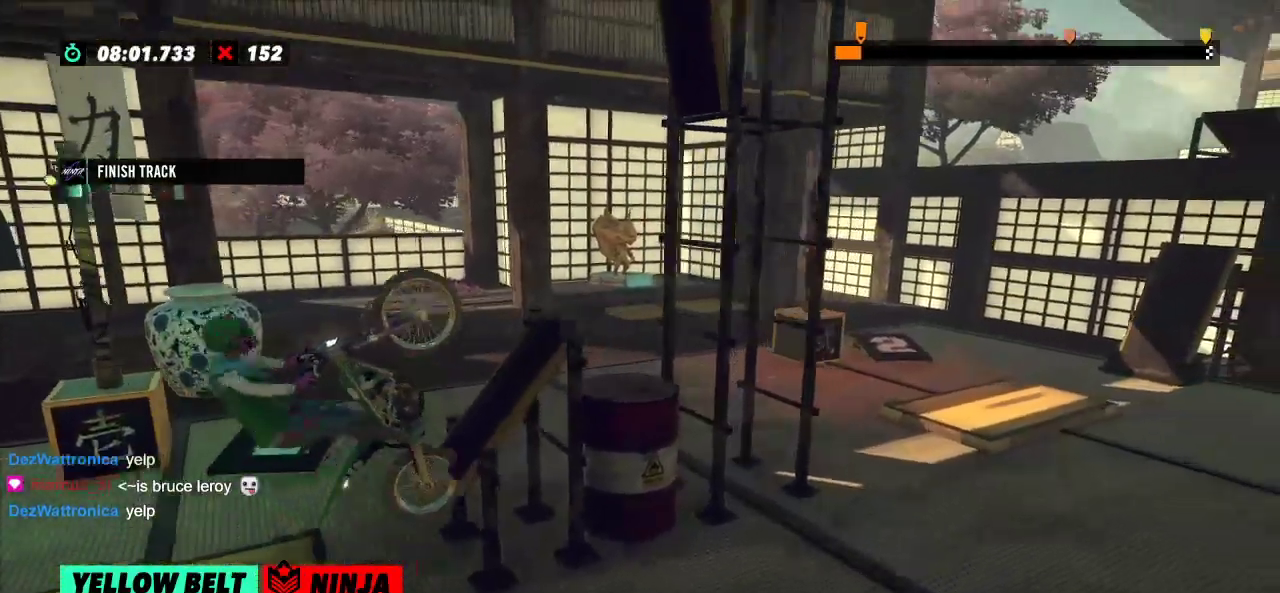
{"buttons": ["R2"], "left_stick": "center", "events": [[200, "left_stick", "right"], [484, "left_stick", "center"]]}
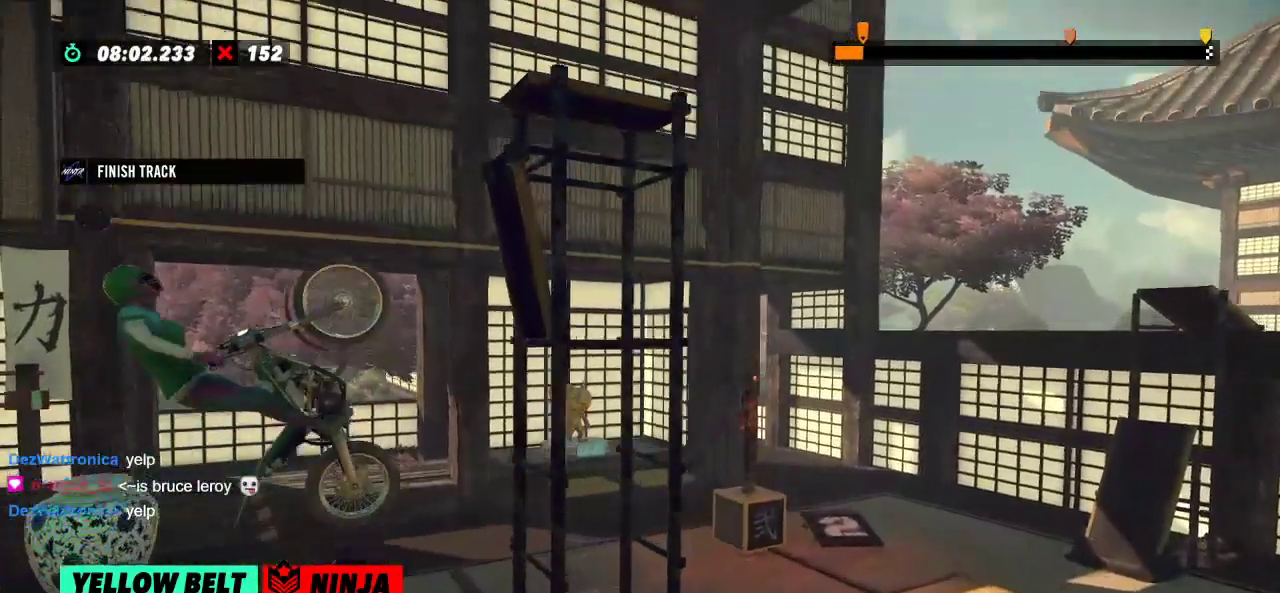
{"buttons": [], "left_stick": "center", "events": [[33, "left_stick", "left"], [333, "left_stick", "center"], [483, "R2", "up"]]}
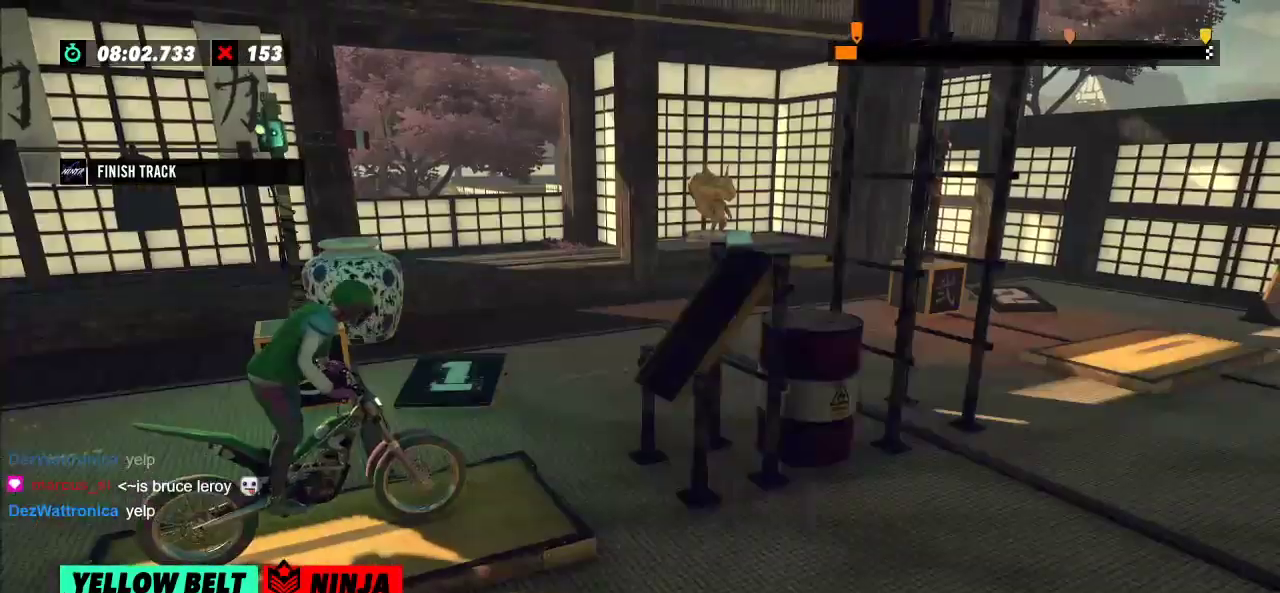
{"buttons": ["R2"], "left_stick": "left", "events": [[150, "left_stick", "left"], [184, "R2", "down"]]}
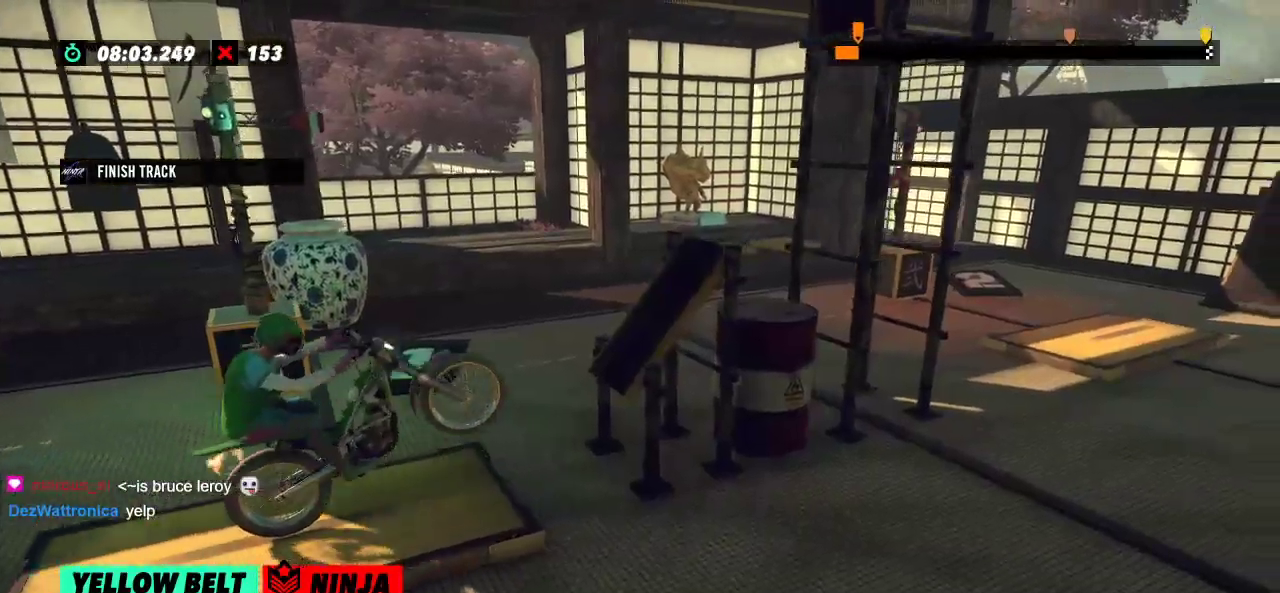
{"buttons": ["R2"], "left_stick": "right"}
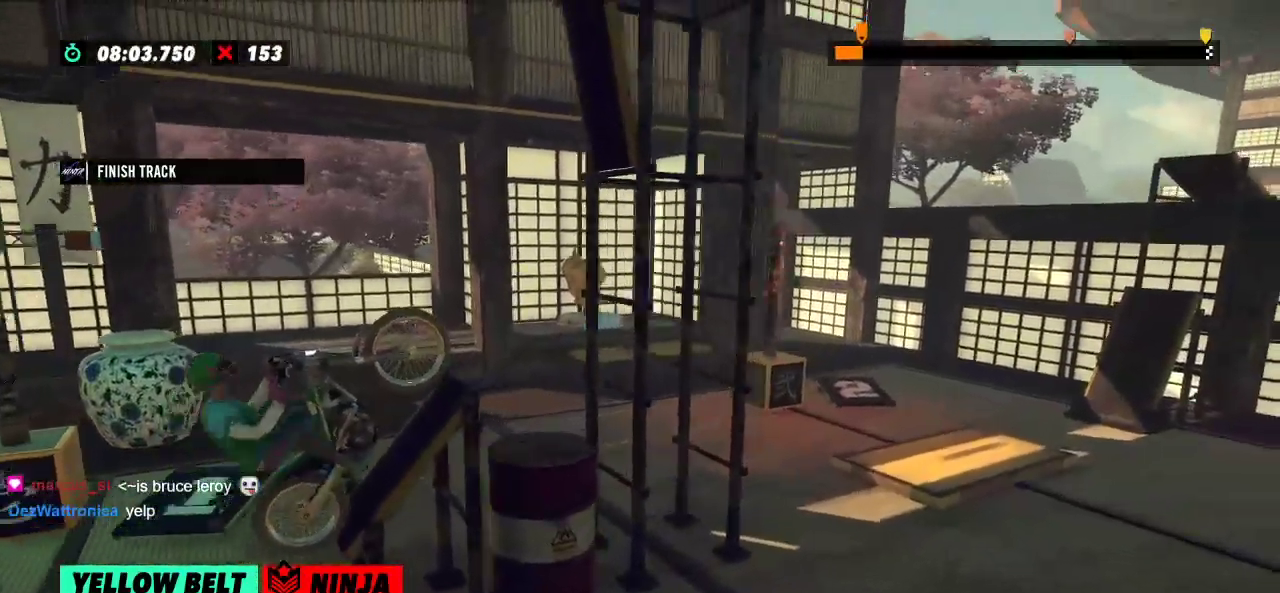
{"buttons": [], "left_stick": "center", "events": [[167, "left_stick", "center"], [284, "R2", "up"]]}
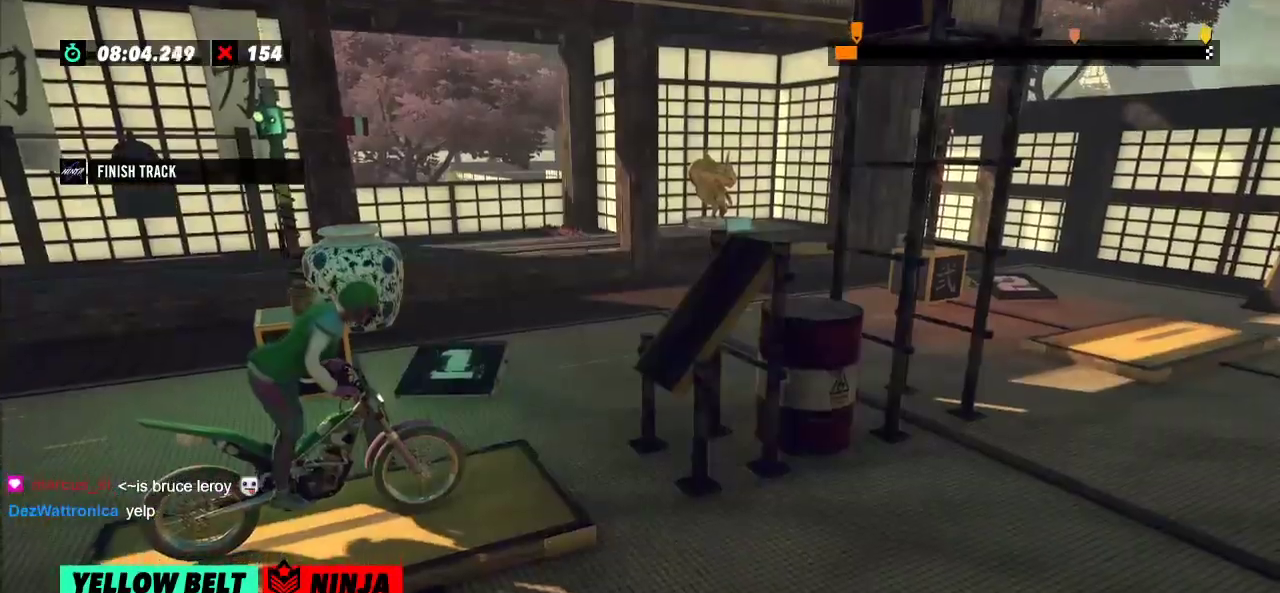
{"buttons": ["R2"], "left_stick": "right", "events": [[50, "left_stick", "left"], [133, "R2", "down"], [483, "left_stick", "right"]]}
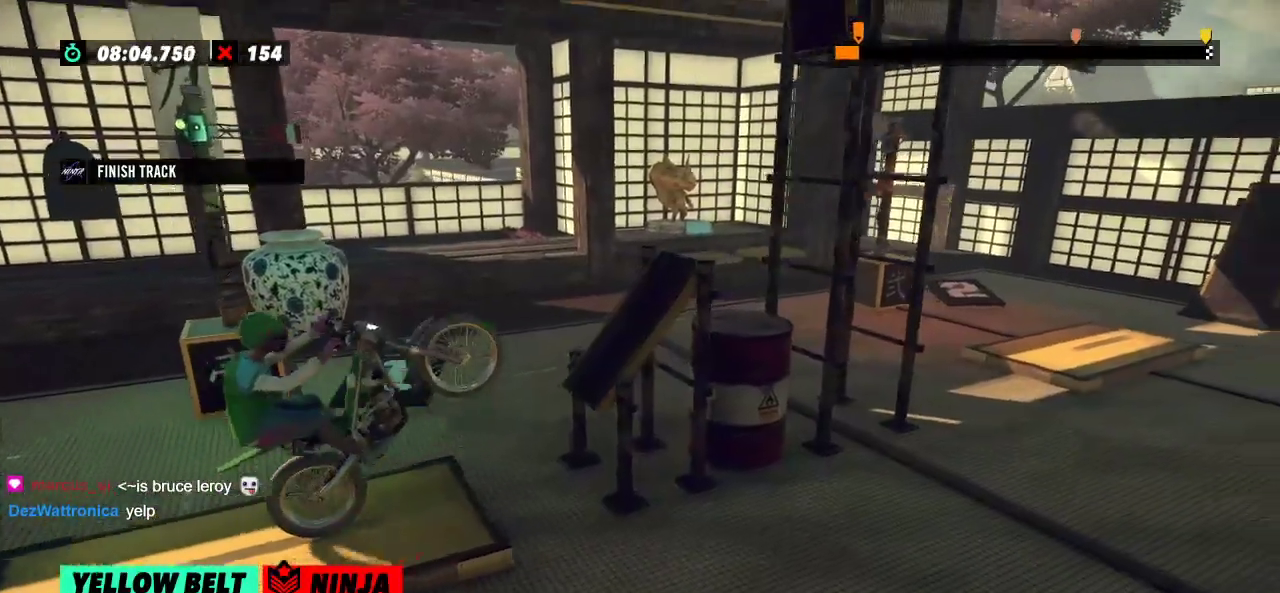
{"buttons": ["R2"], "left_stick": "right"}